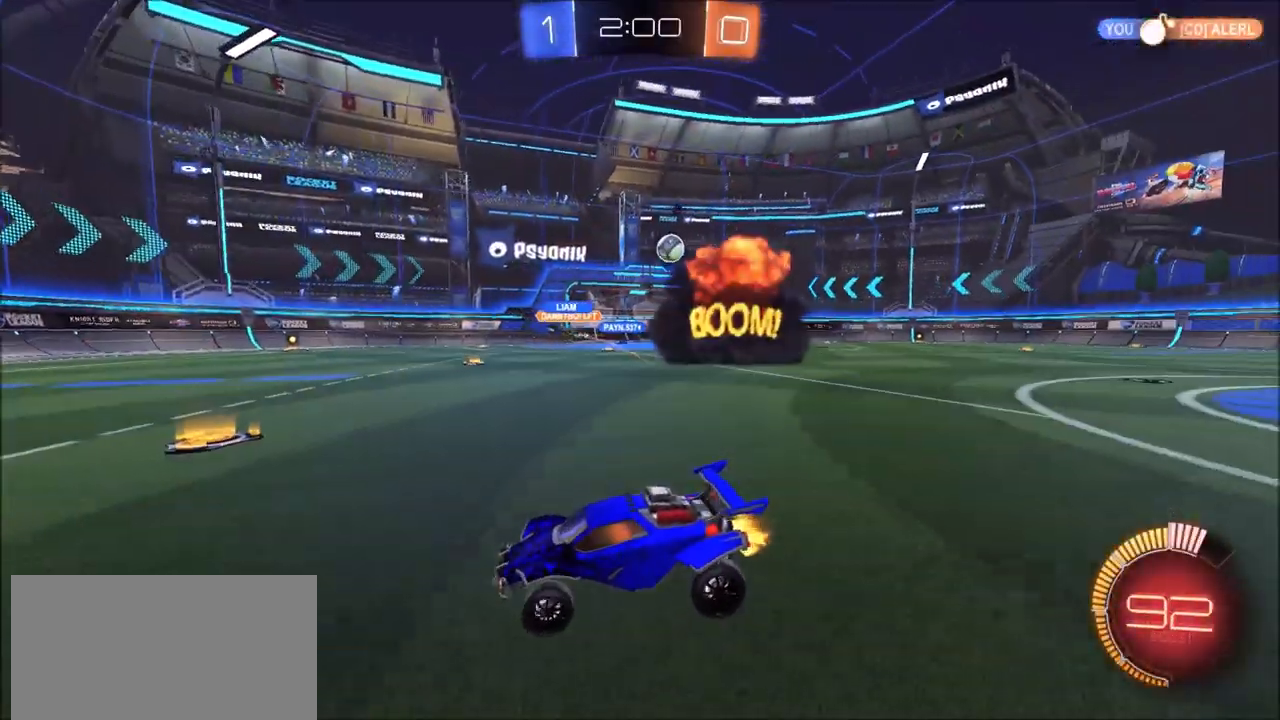
Gameplay with a controller (PlayStation layout); each line is a JSON object with the inputs held at the frame after it. "events" lists button and stick changes between this image and that frame as [ms after this image, input, new state], when the widget could be followed in between.
{"buttons": ["R2"], "left_stick": "up-right", "right_stick": "center", "events": [[67, "left_stick", "center"], [117, "left_stick", "up-right"], [333, "L1", "down"], [433, "L1", "up"]]}
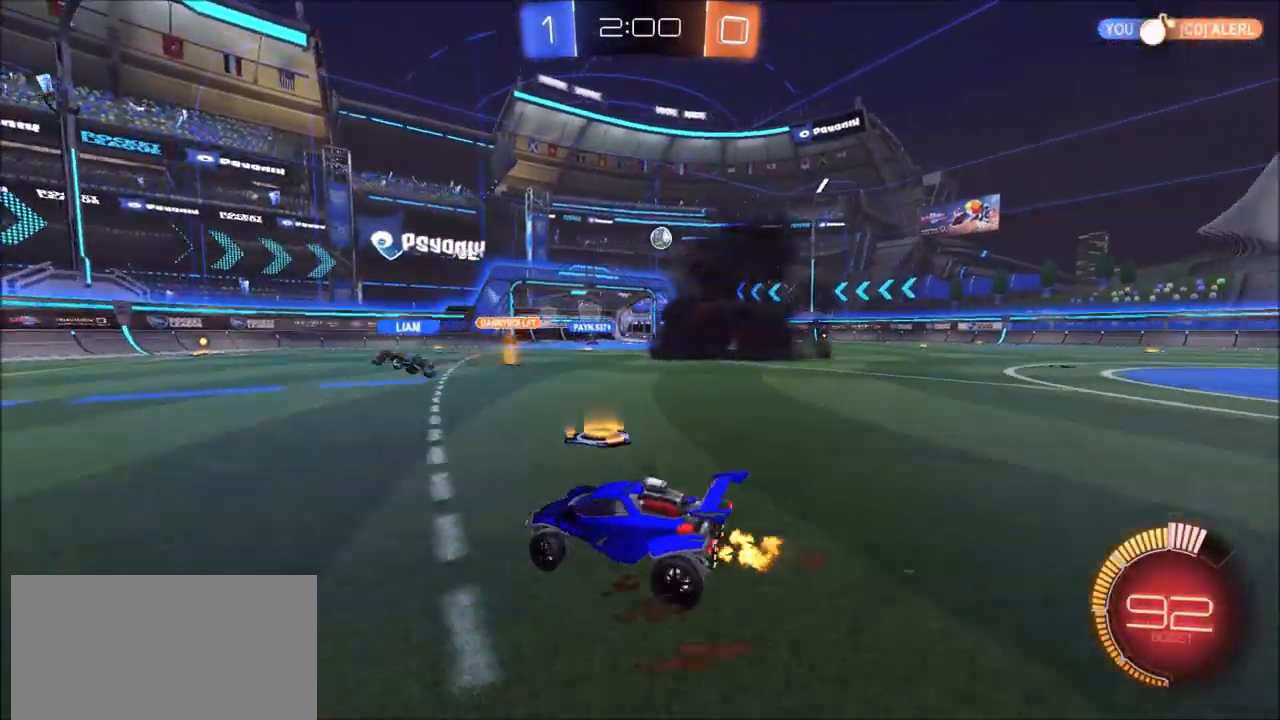
{"buttons": ["CROSS", "CIRCLE", "R2"], "left_stick": "up-right", "right_stick": "center", "events": [[283, "CIRCLE", "down"], [500, "CROSS", "down"]]}
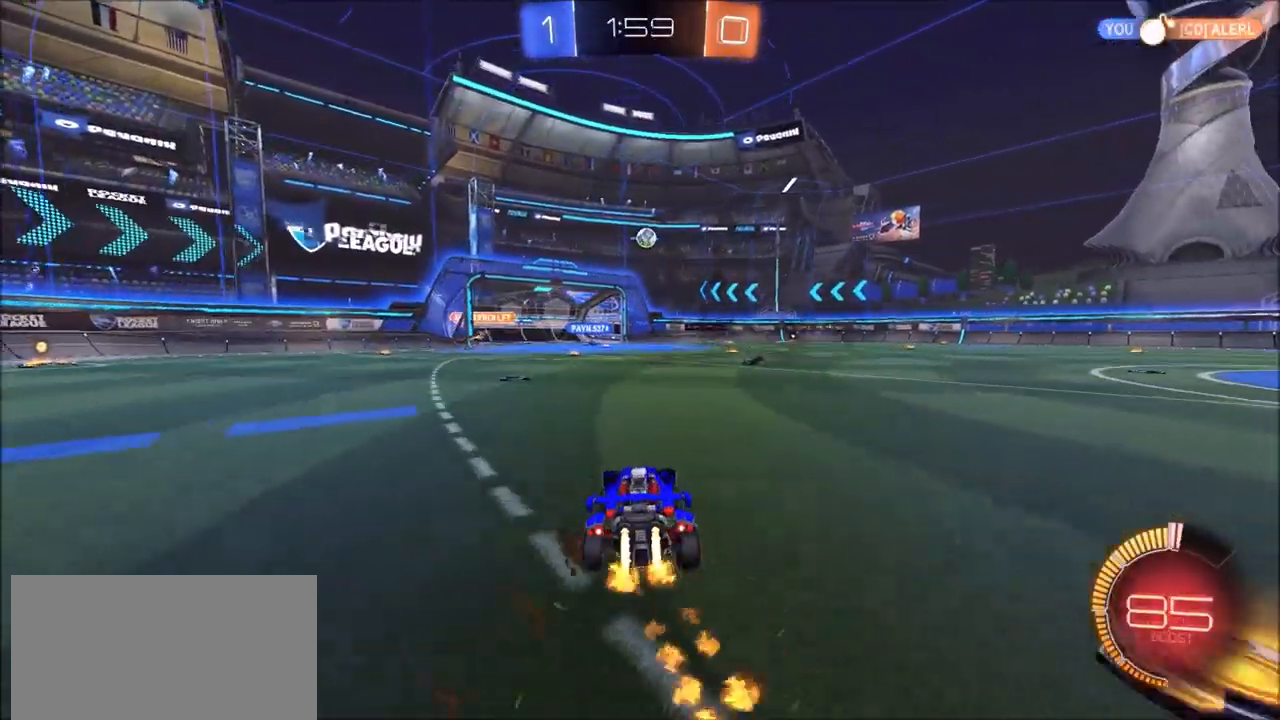
{"buttons": ["R2"], "left_stick": "center", "right_stick": "center", "events": [[67, "L1", "down"], [67, "left_stick", "up-left"], [100, "CROSS", "up"], [167, "CROSS", "down"], [283, "CROSS", "up"], [300, "CIRCLE", "up"], [317, "L1", "up"], [367, "left_stick", "center"]]}
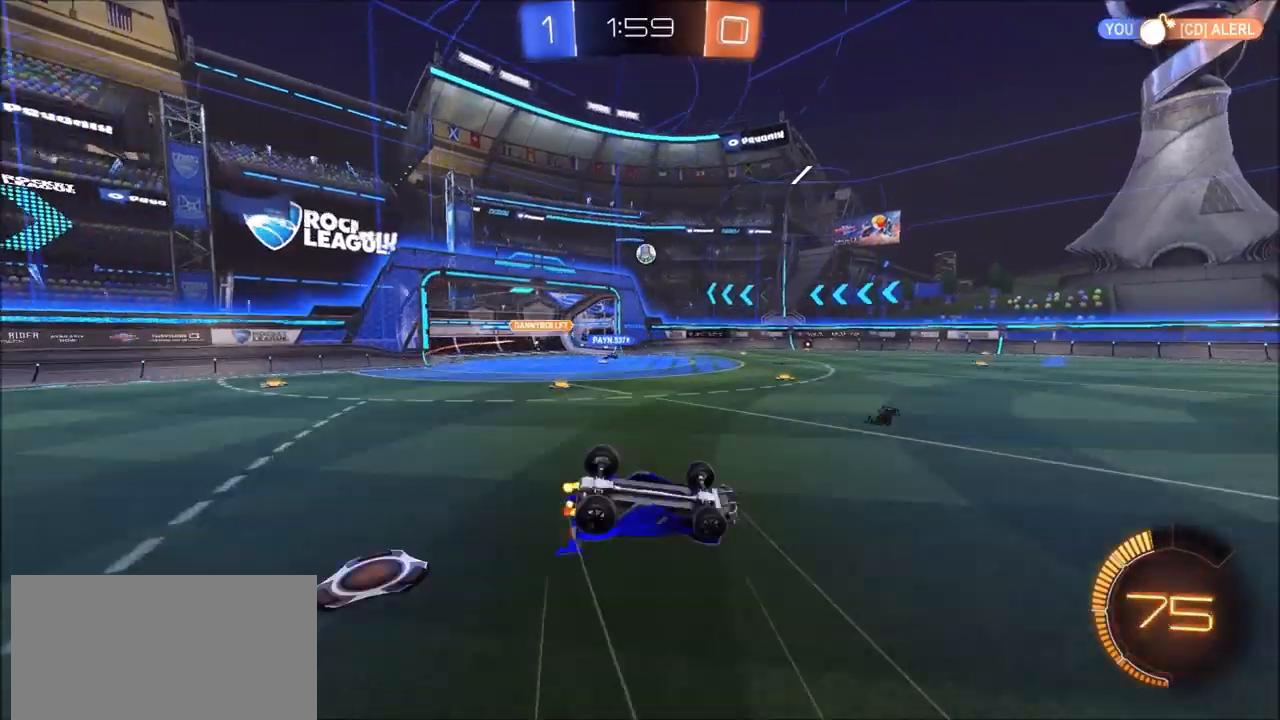
{"buttons": ["R2"], "left_stick": "center", "right_stick": "center", "events": []}
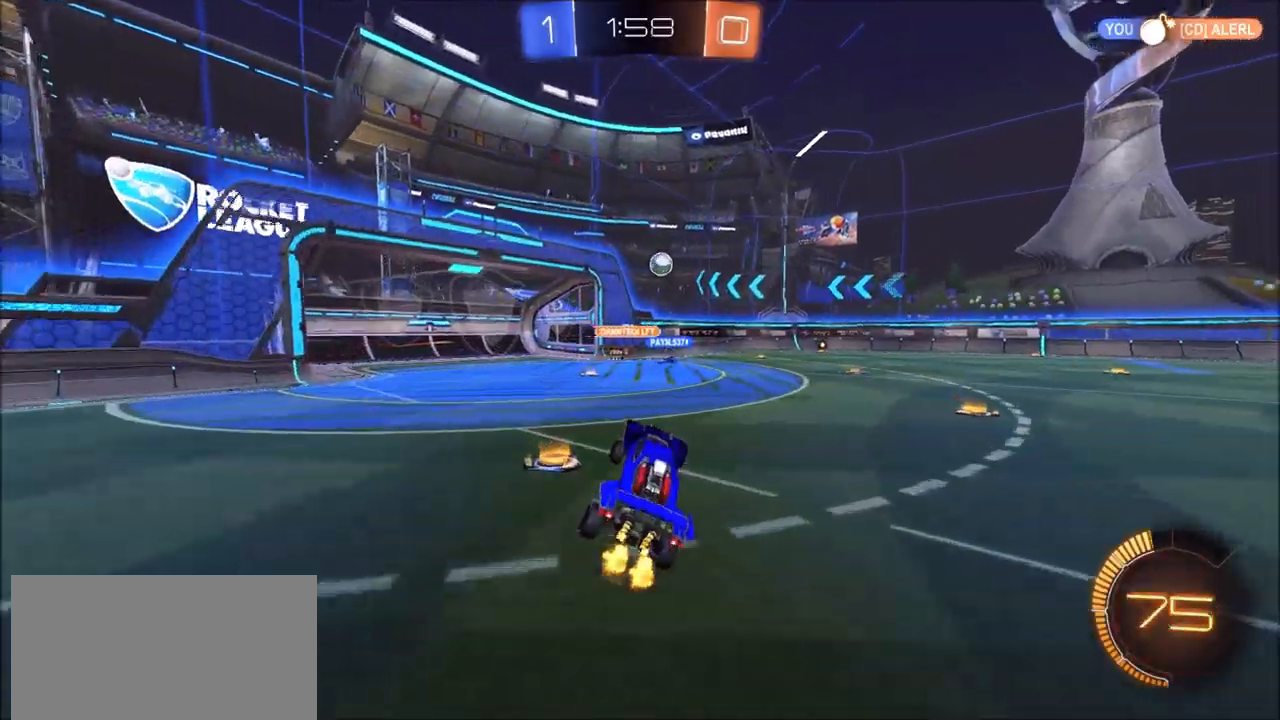
{"buttons": ["R2"], "left_stick": "center", "right_stick": "center", "events": [[367, "left_stick", "up-right"], [467, "left_stick", "center"]]}
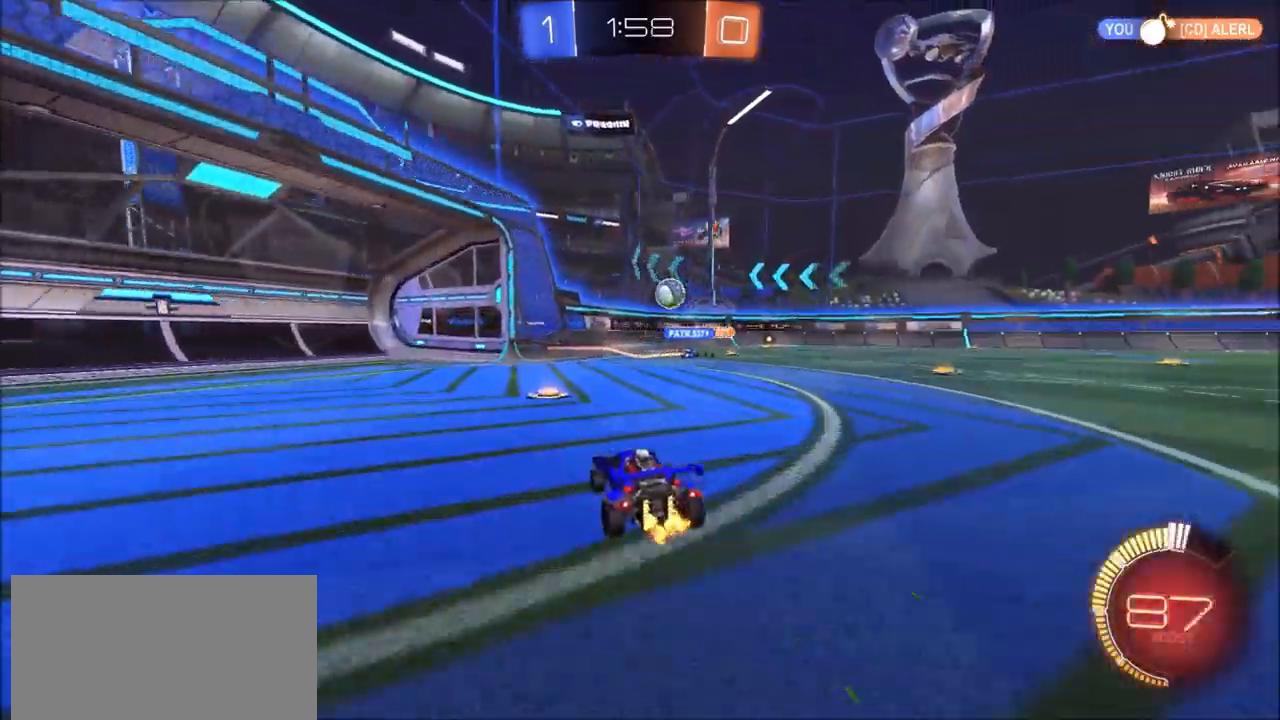
{"buttons": ["R2"], "left_stick": "up-right", "right_stick": "center", "events": [[200, "left_stick", "right"], [283, "left_stick", "up-right"]]}
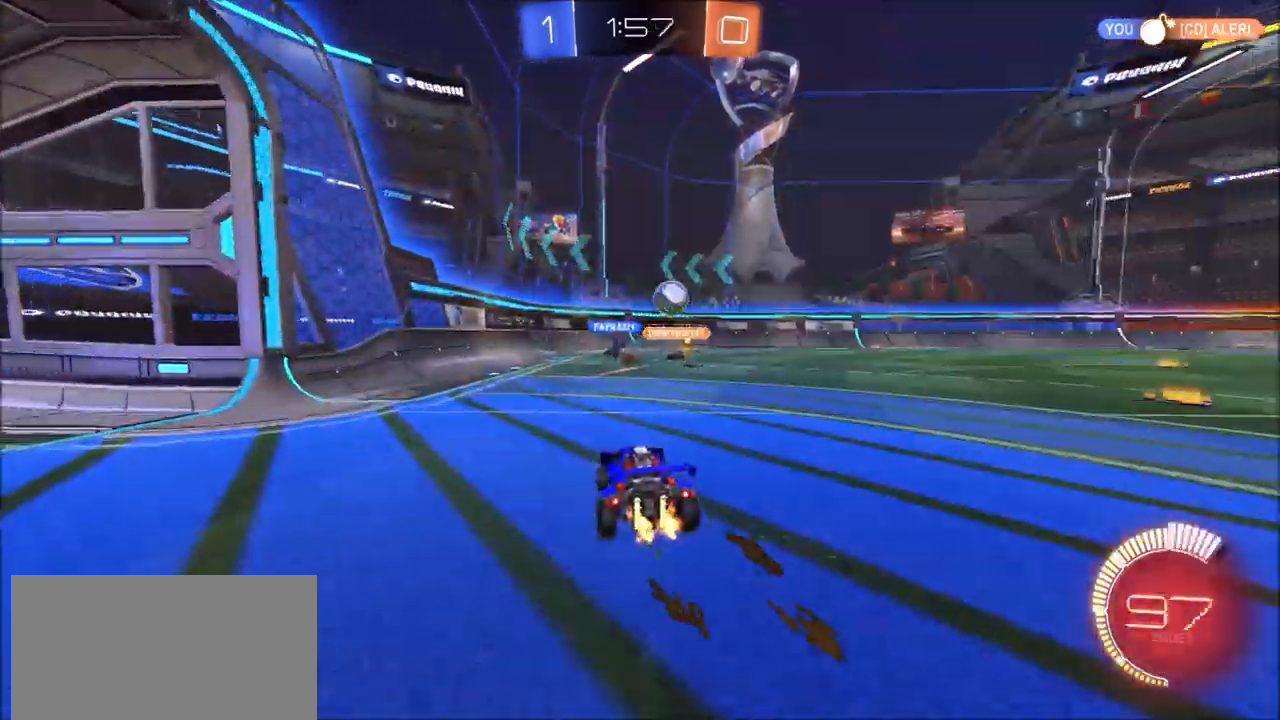
{"buttons": ["R2"], "left_stick": "center", "right_stick": "center", "events": [[100, "left_stick", "center"]]}
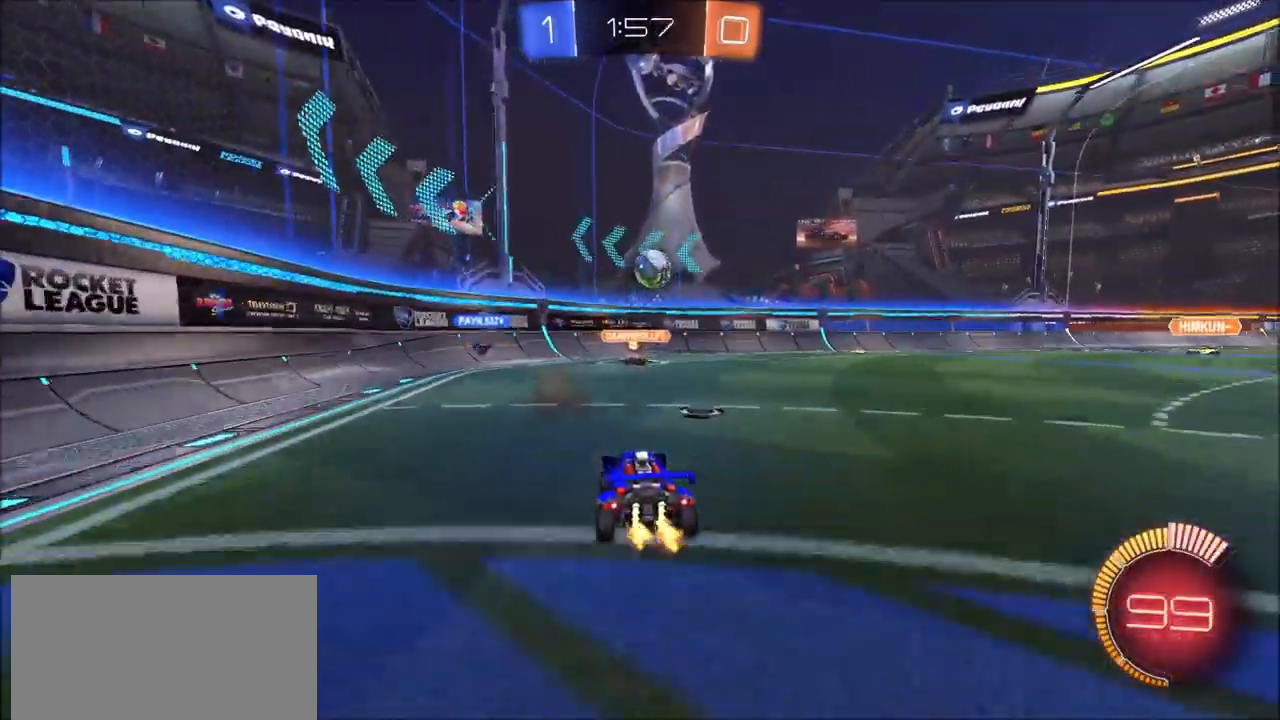
{"buttons": ["R2"], "left_stick": "up-right", "right_stick": "center", "events": [[217, "left_stick", "up-right"], [350, "left_stick", "center"], [450, "left_stick", "up-right"]]}
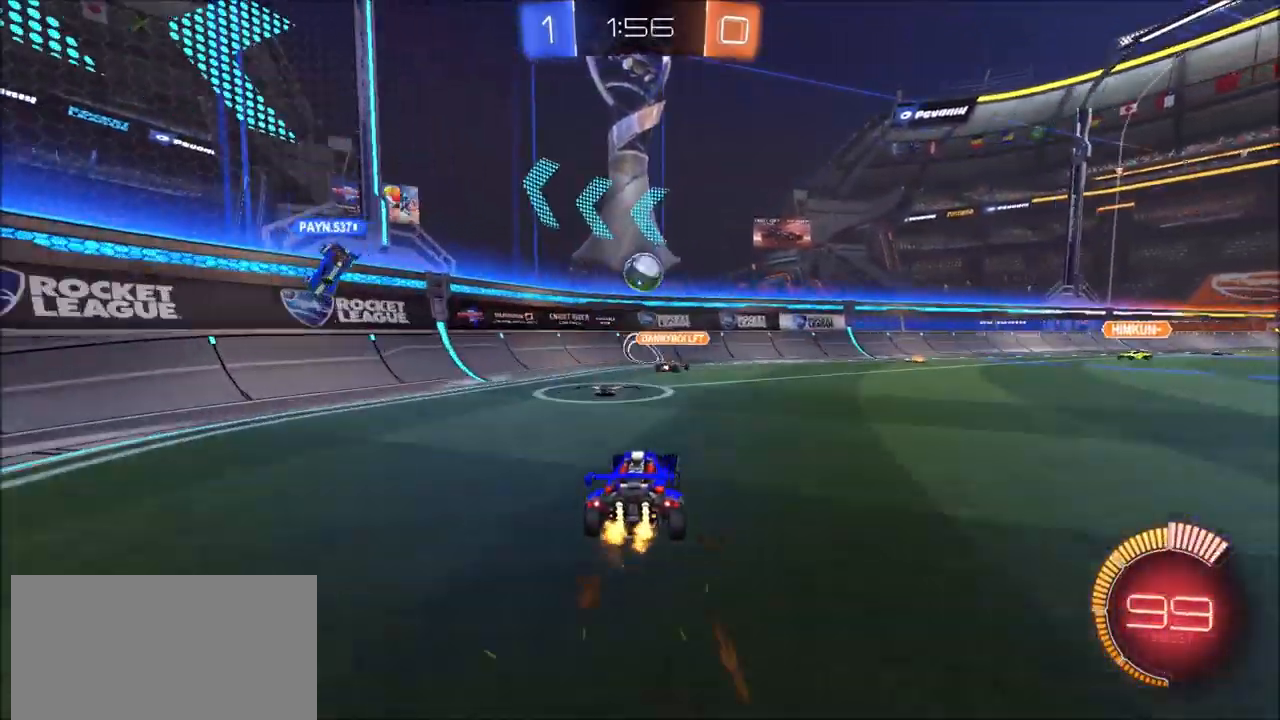
{"buttons": ["CIRCLE", "R2"], "left_stick": "down", "right_stick": "center", "events": [[117, "left_stick", "center"], [283, "left_stick", "right"], [350, "left_stick", "center"], [433, "CIRCLE", "down"], [483, "left_stick", "down"]]}
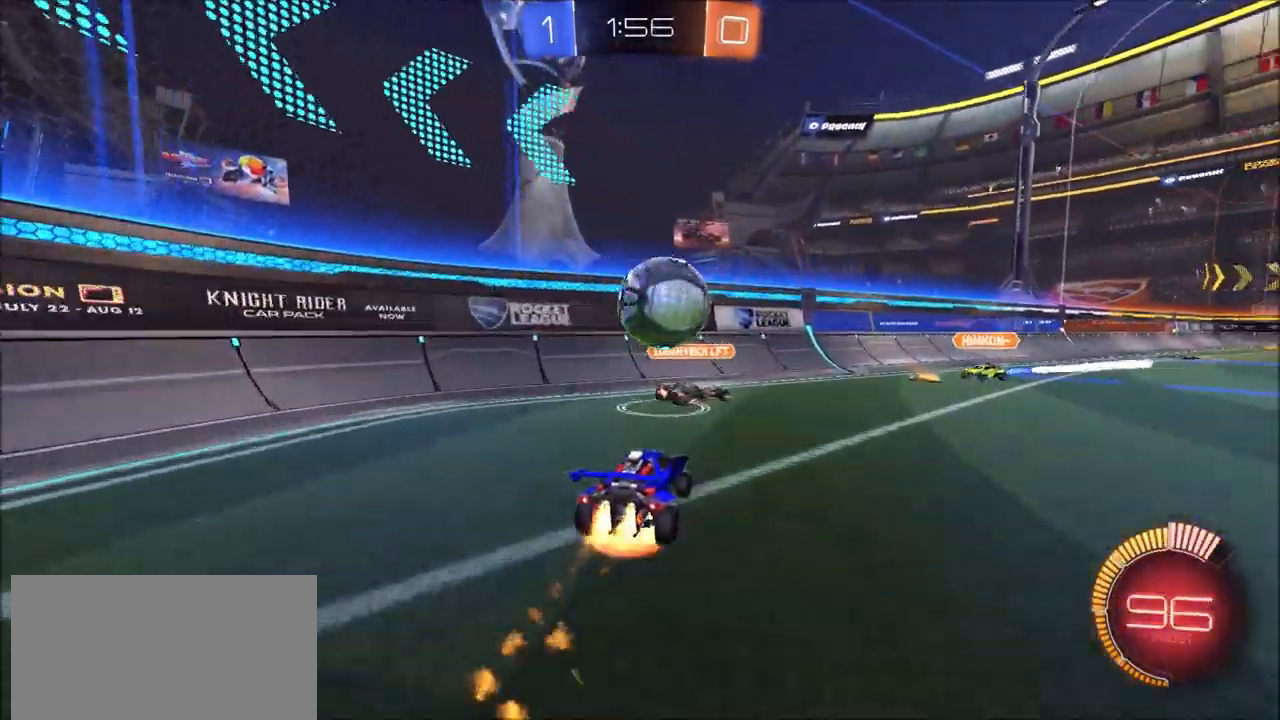
{"buttons": ["CIRCLE", "L1", "R2"], "left_stick": "right", "right_stick": "center", "events": [[17, "CROSS", "down"], [17, "left_stick", "down-right"], [67, "left_stick", "right"], [100, "L1", "down"], [133, "CROSS", "up"], [183, "CROSS", "down"], [383, "CROSS", "up"]]}
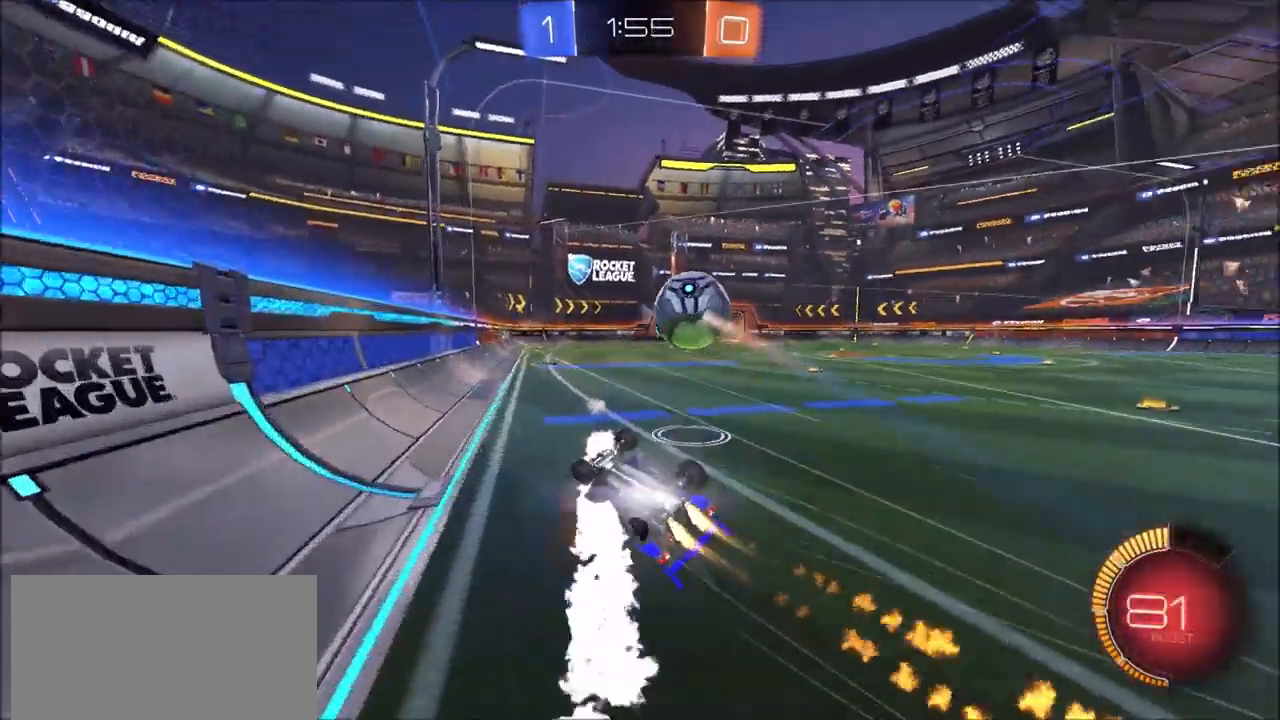
{"buttons": ["R2"], "left_stick": "up-right", "right_stick": "center", "events": [[67, "left_stick", "up-right"], [283, "CIRCLE", "up"], [433, "L1", "up"]]}
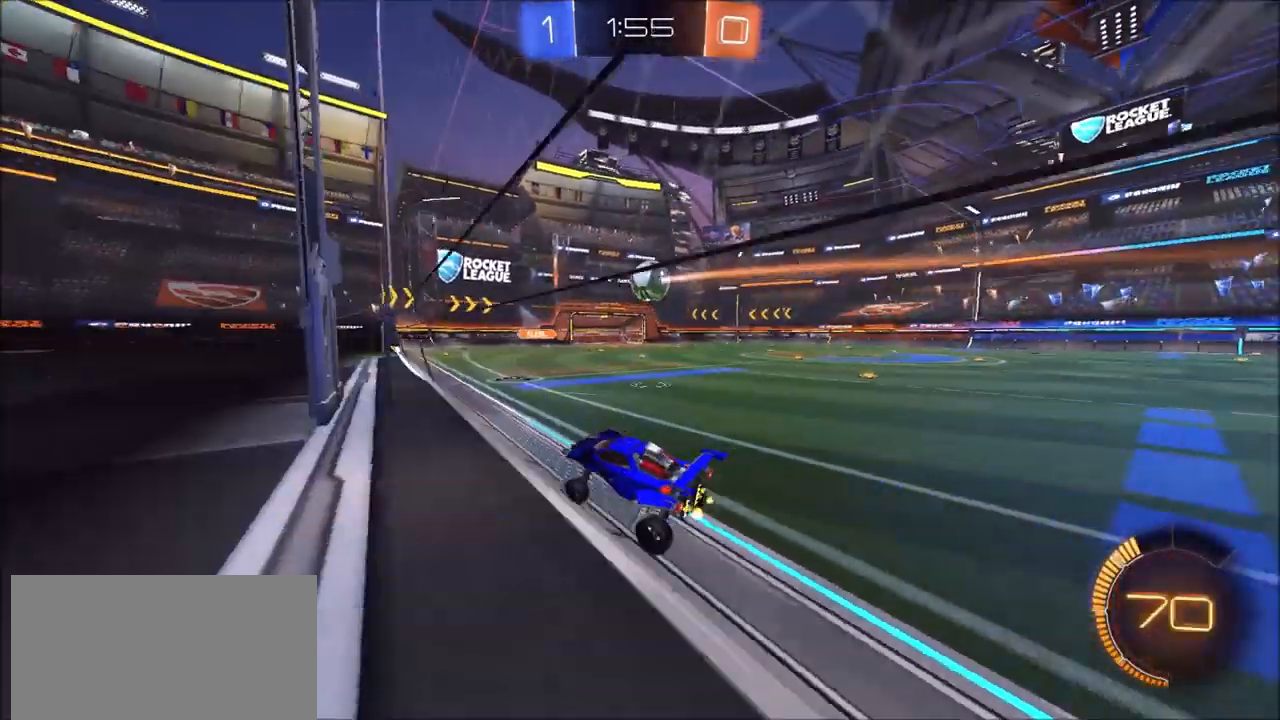
{"buttons": ["R2"], "left_stick": "center", "right_stick": "center", "events": [[433, "left_stick", "center"]]}
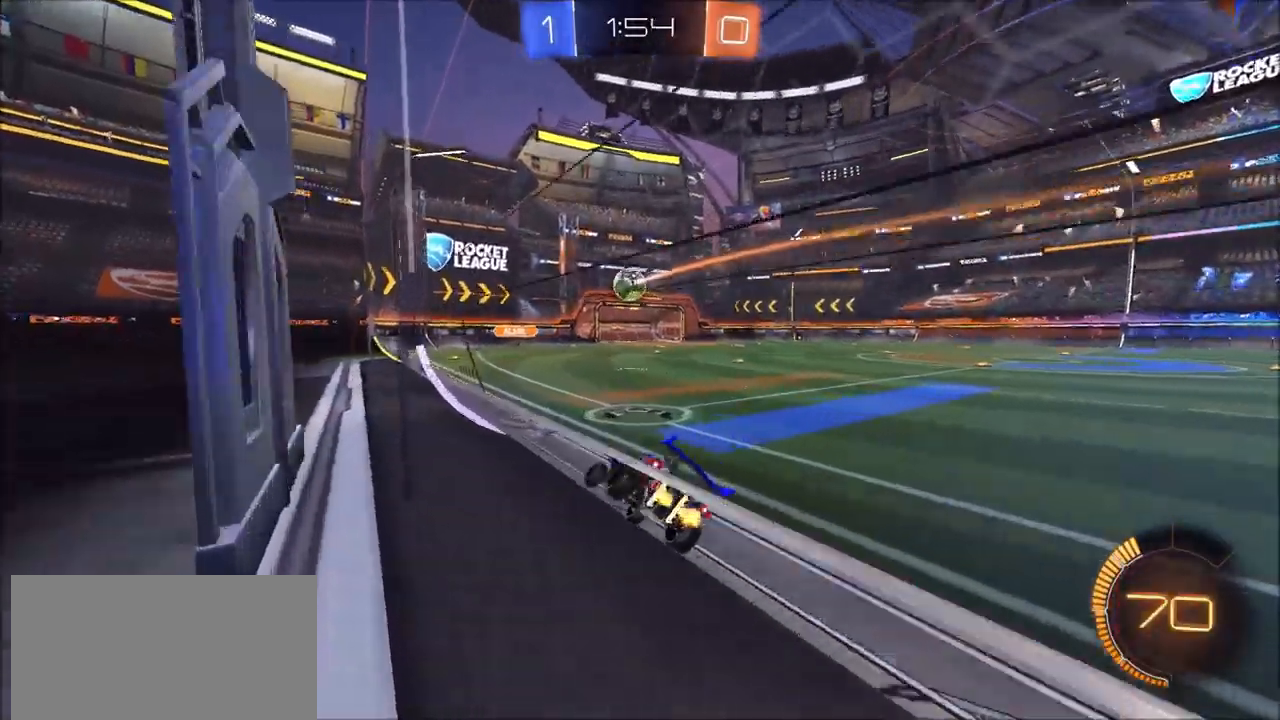
{"buttons": ["R2"], "left_stick": "center", "right_stick": "center", "events": [[133, "CIRCLE", "down"], [300, "CIRCLE", "up"], [367, "left_stick", "left"], [483, "left_stick", "center"]]}
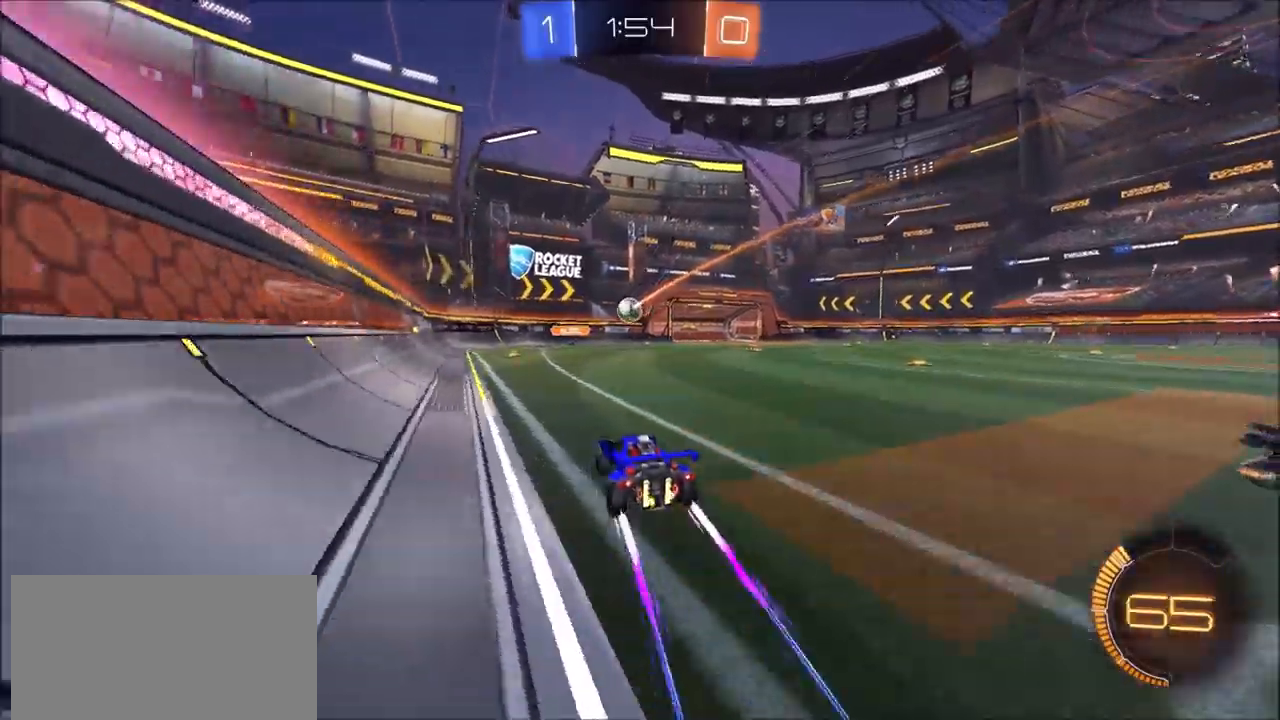
{"buttons": ["R2"], "left_stick": "center", "right_stick": "center", "events": [[217, "left_stick", "left"], [300, "left_stick", "center"]]}
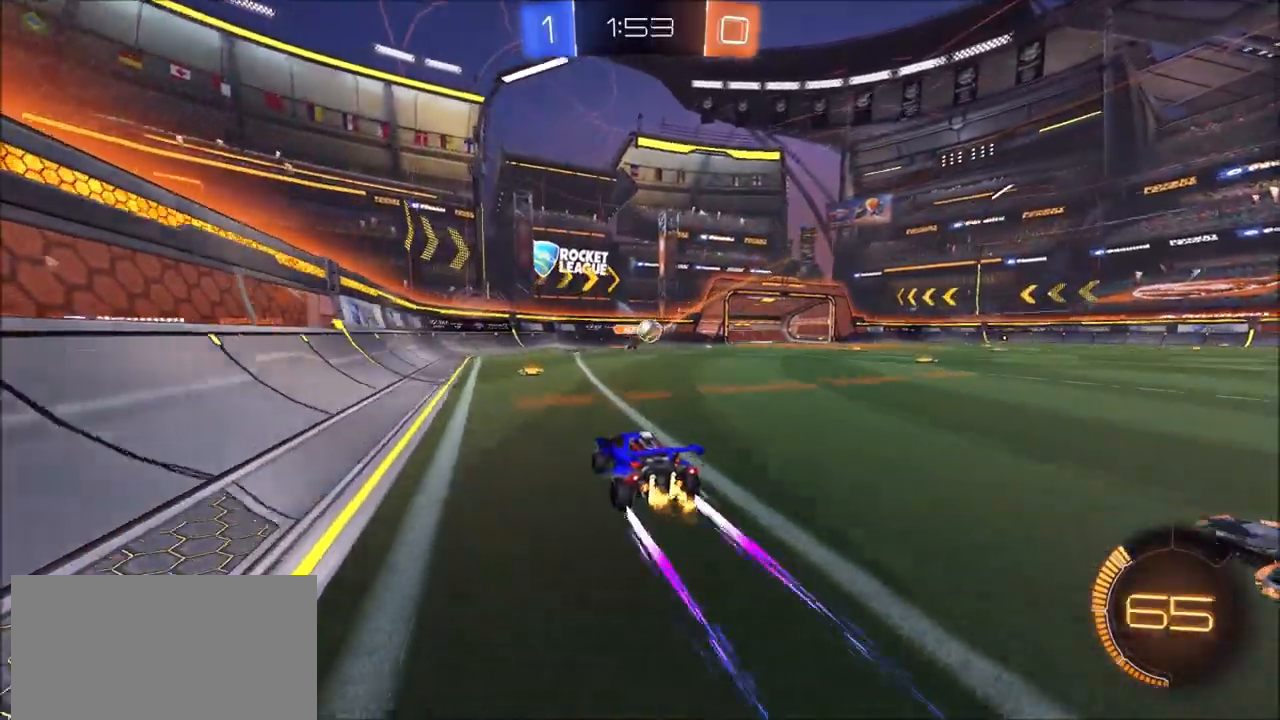
{"buttons": ["R2"], "left_stick": "up-right", "right_stick": "center", "events": [[183, "CIRCLE", "down"], [317, "R1", "down"], [350, "CIRCLE", "up"], [350, "left_stick", "up-right"], [400, "R1", "up"]]}
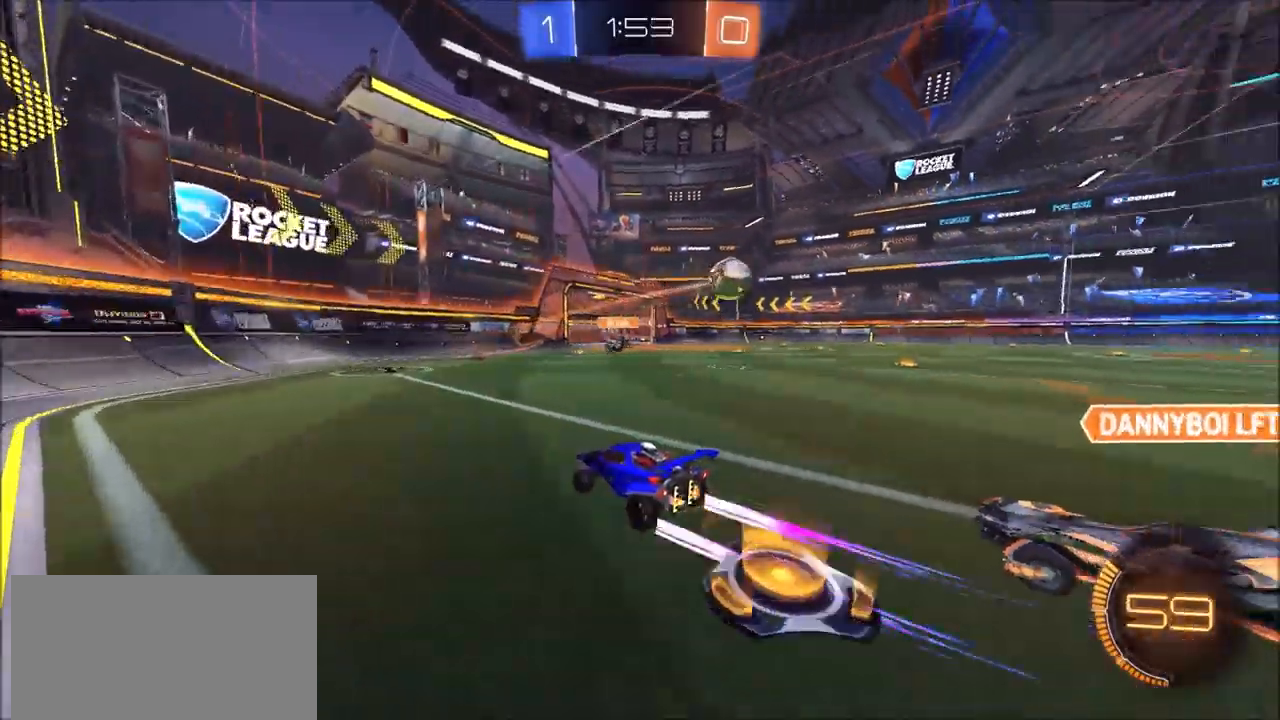
{"buttons": ["R2"], "left_stick": "up-right", "right_stick": "center", "events": [[67, "left_stick", "center"], [117, "CIRCLE", "down"], [267, "CIRCLE", "up"], [417, "left_stick", "up-right"]]}
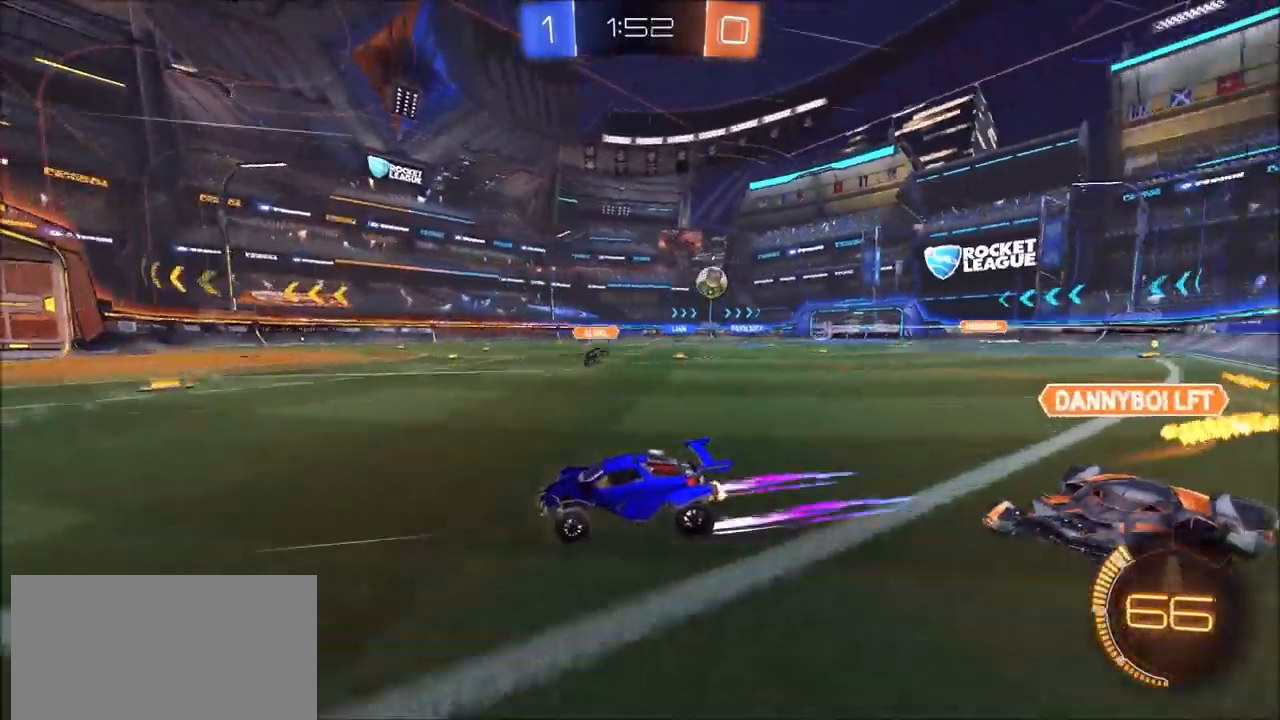
{"buttons": ["CIRCLE", "R2"], "left_stick": "up-right", "right_stick": "center", "events": [[433, "CIRCLE", "down"]]}
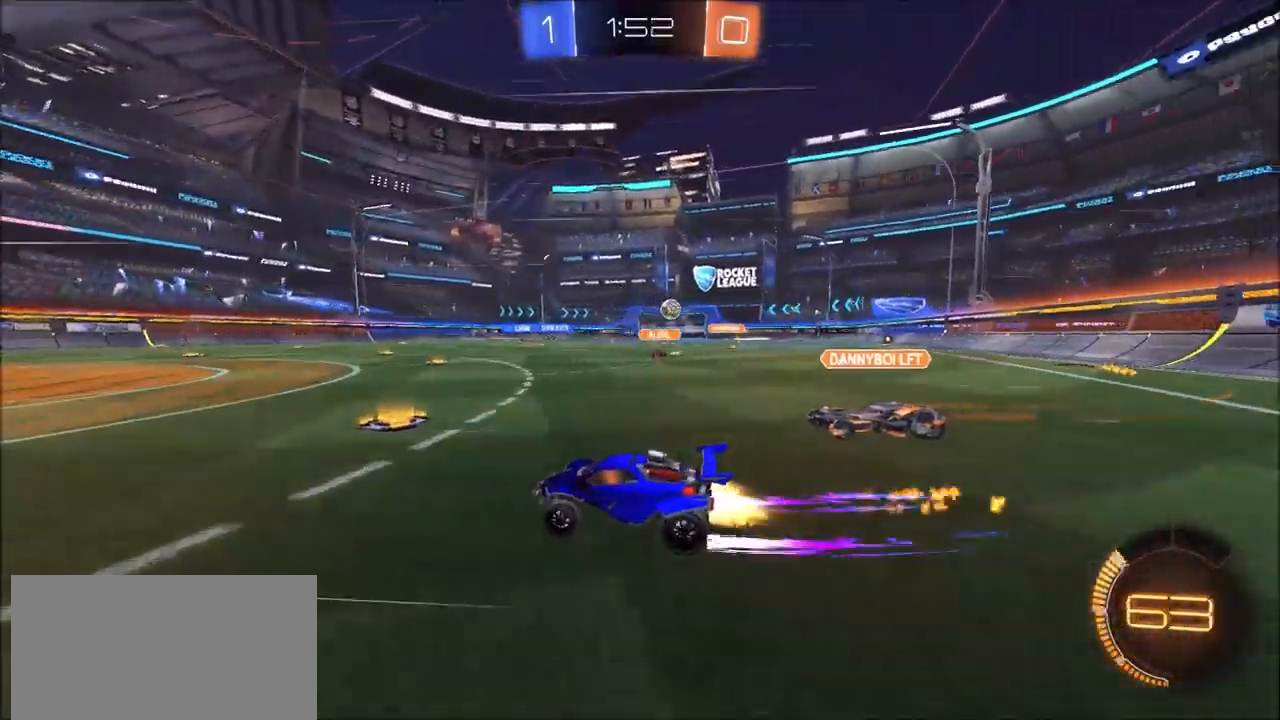
{"buttons": ["R2"], "left_stick": "center", "right_stick": "center", "events": [[150, "CIRCLE", "up"], [300, "CIRCLE", "down"], [400, "CIRCLE", "up"], [483, "left_stick", "center"]]}
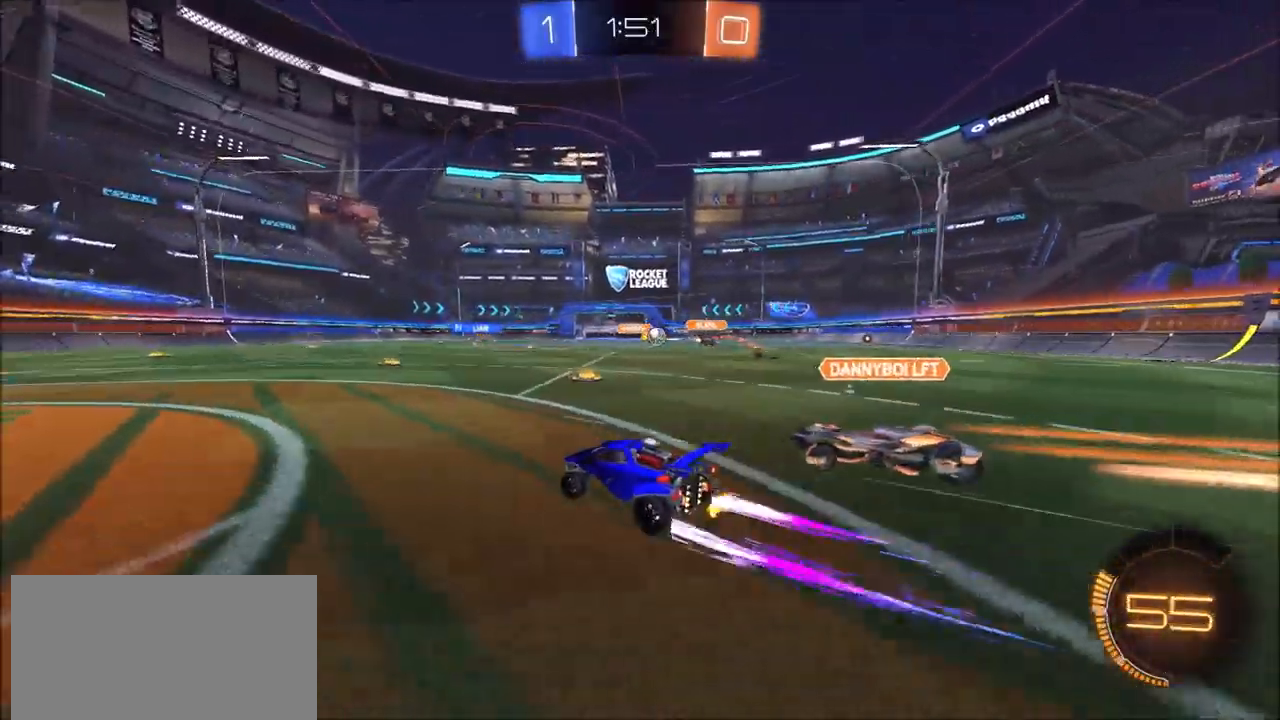
{"buttons": ["CIRCLE", "R2"], "left_stick": "left", "right_stick": "center", "events": [[17, "left_stick", "left"], [100, "CIRCLE", "down"], [183, "CIRCLE", "up"], [283, "CIRCLE", "down"], [383, "CIRCLE", "up"], [450, "CIRCLE", "down"]]}
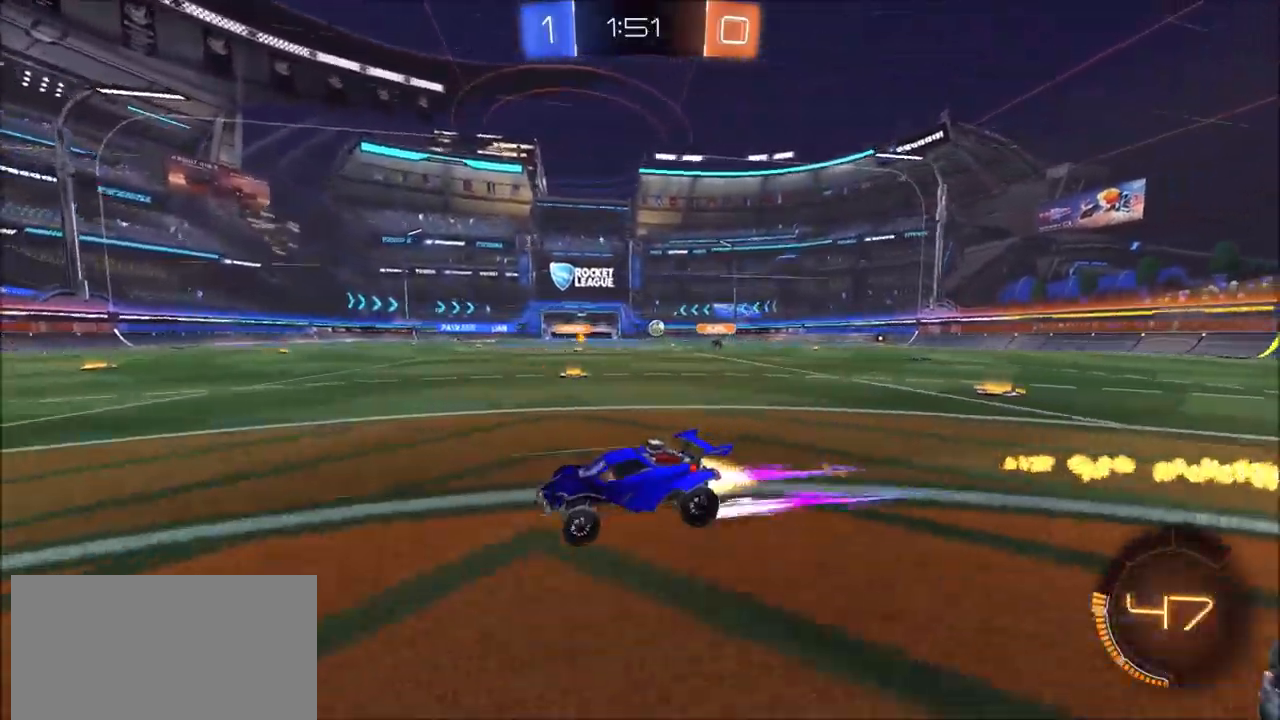
{"buttons": ["CIRCLE", "R2"], "left_stick": "up-left", "right_stick": "center", "events": [[83, "CIRCLE", "up"], [100, "left_stick", "up-right"], [150, "CIRCLE", "down"], [217, "CIRCLE", "up"], [317, "TRIANGLE", "down"], [317, "left_stick", "center"], [433, "TRIANGLE", "up"], [433, "left_stick", "up-left"], [467, "CIRCLE", "down"]]}
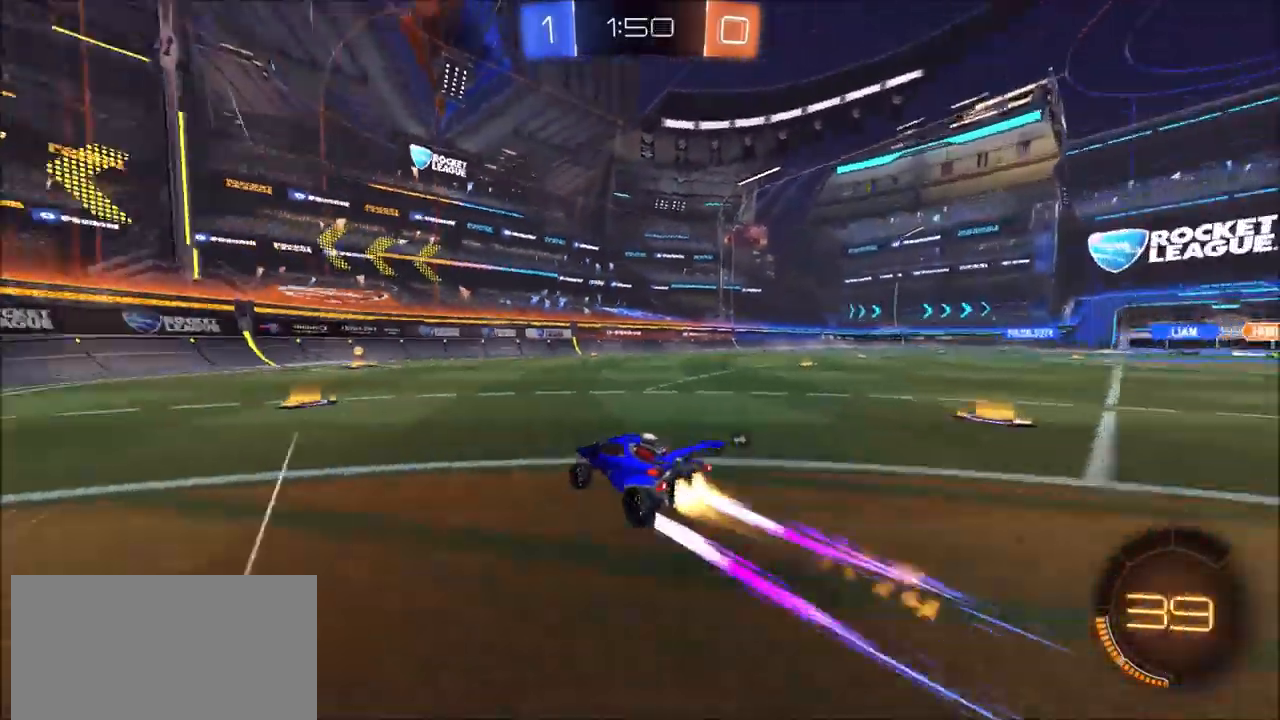
{"buttons": ["CIRCLE", "TRIANGLE", "R2"], "left_stick": "center", "right_stick": "center", "events": [[67, "left_stick", "up-right"], [83, "CIRCLE", "up"], [133, "CIRCLE", "down"], [183, "left_stick", "center"], [250, "CIRCLE", "up"], [267, "left_stick", "left"], [300, "CIRCLE", "down"], [367, "left_stick", "center"], [400, "CIRCLE", "up"], [450, "CIRCLE", "down"], [500, "TRIANGLE", "down"]]}
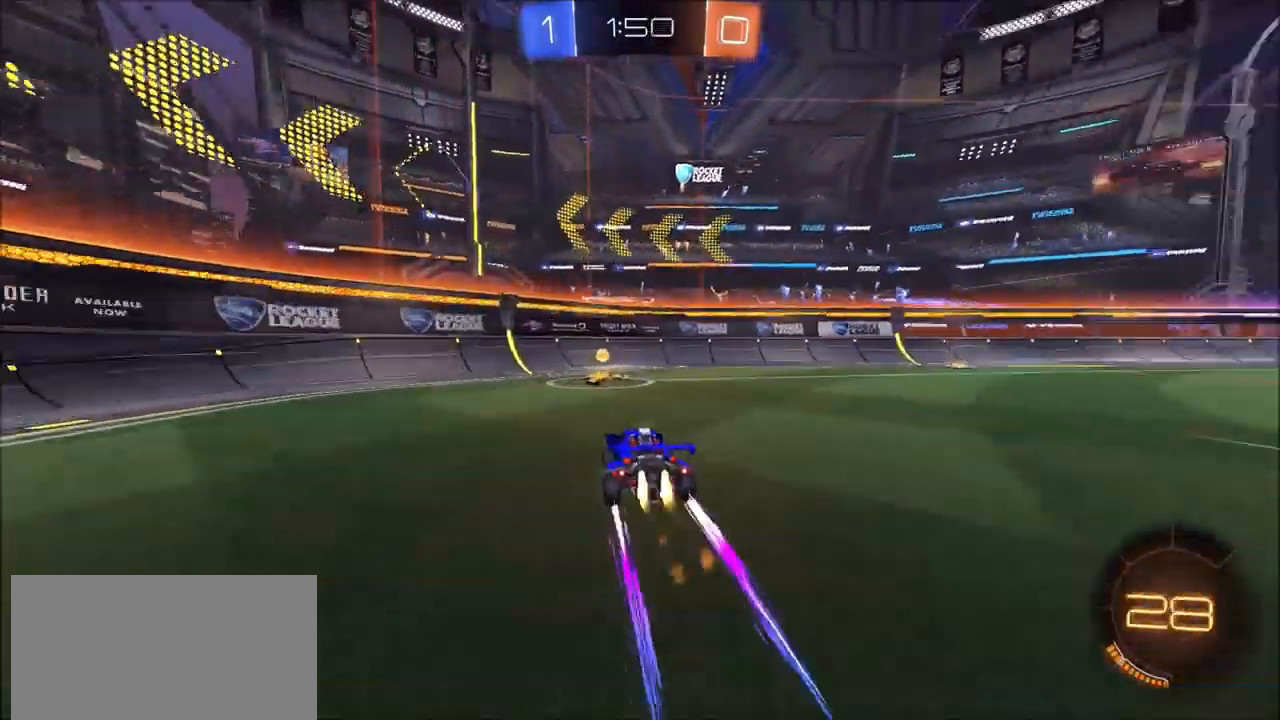
{"buttons": ["CIRCLE", "R2"], "left_stick": "up-right", "right_stick": "center", "events": [[33, "left_stick", "right"], [83, "left_stick", "up-right"], [117, "L1", "down"], [117, "TRIANGLE", "up"], [233, "L1", "up"]]}
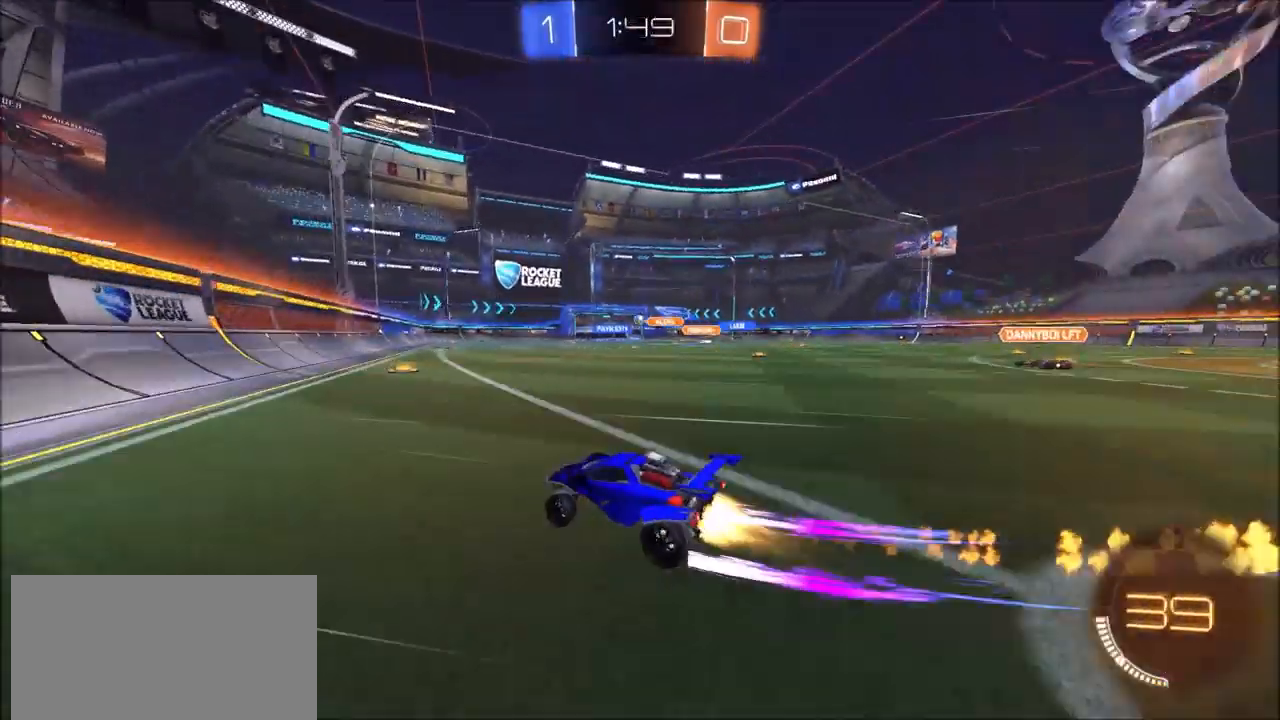
{"buttons": ["CIRCLE", "R2"], "left_stick": "center", "right_stick": "center", "events": [[217, "CIRCLE", "up"], [283, "CIRCLE", "down"], [300, "left_stick", "center"], [383, "CIRCLE", "up"], [400, "left_stick", "up-left"], [450, "CIRCLE", "down"], [500, "left_stick", "center"]]}
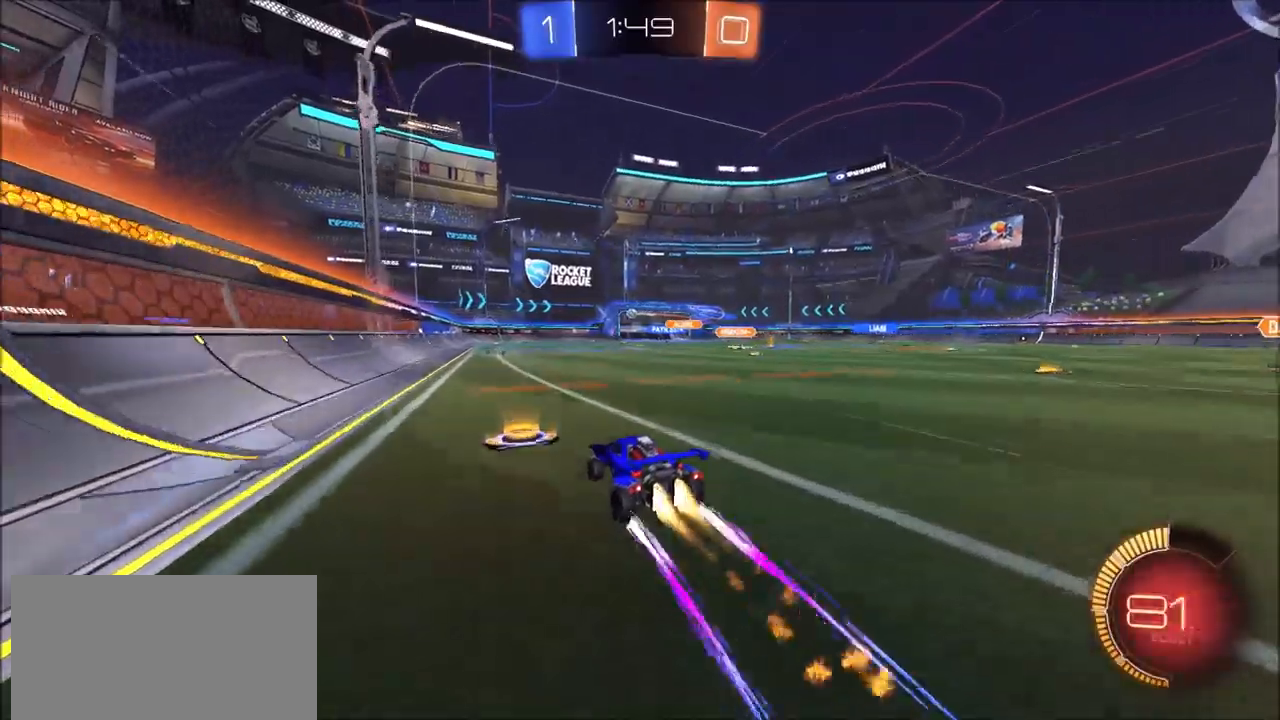
{"buttons": ["R2"], "left_stick": "center", "right_stick": "center", "events": [[100, "CIRCLE", "up"], [133, "CIRCLE", "down"], [250, "CIRCLE", "up"], [317, "CIRCLE", "down"], [383, "CIRCLE", "up"]]}
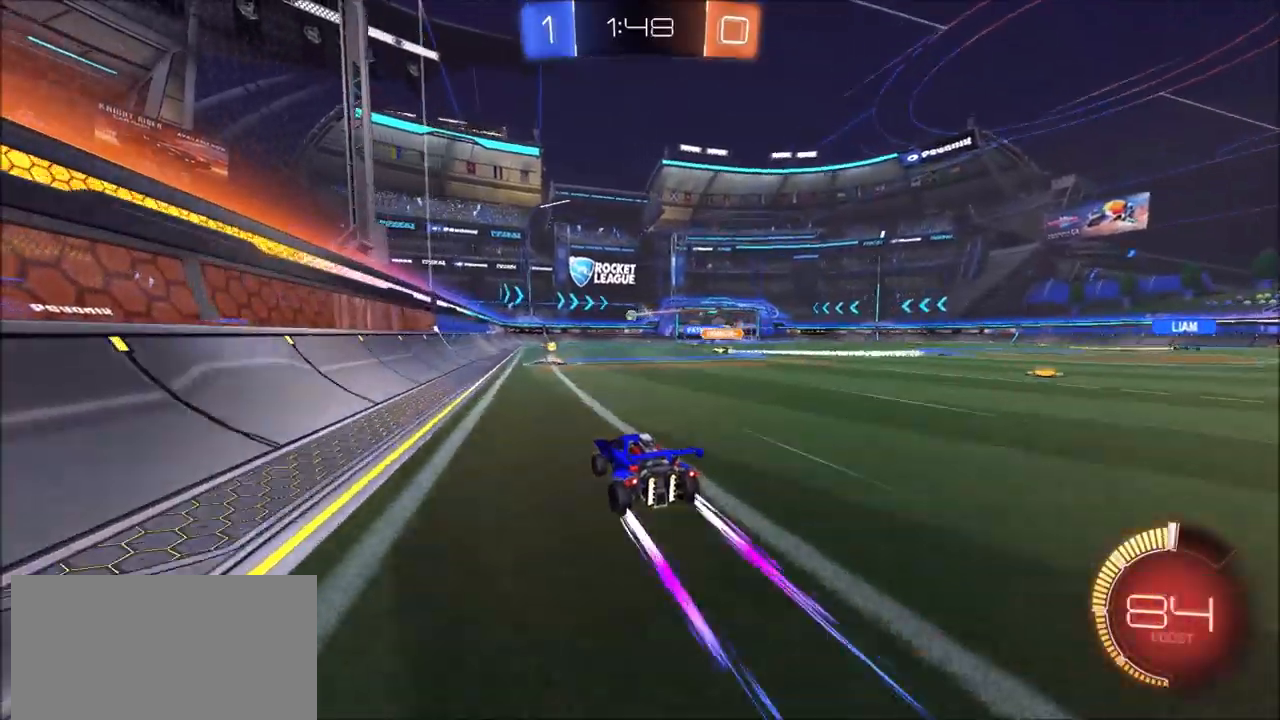
{"buttons": ["CIRCLE", "R2"], "left_stick": "center", "right_stick": "center", "events": [[183, "CIRCLE", "down"], [267, "CIRCLE", "up"], [433, "CIRCLE", "down"]]}
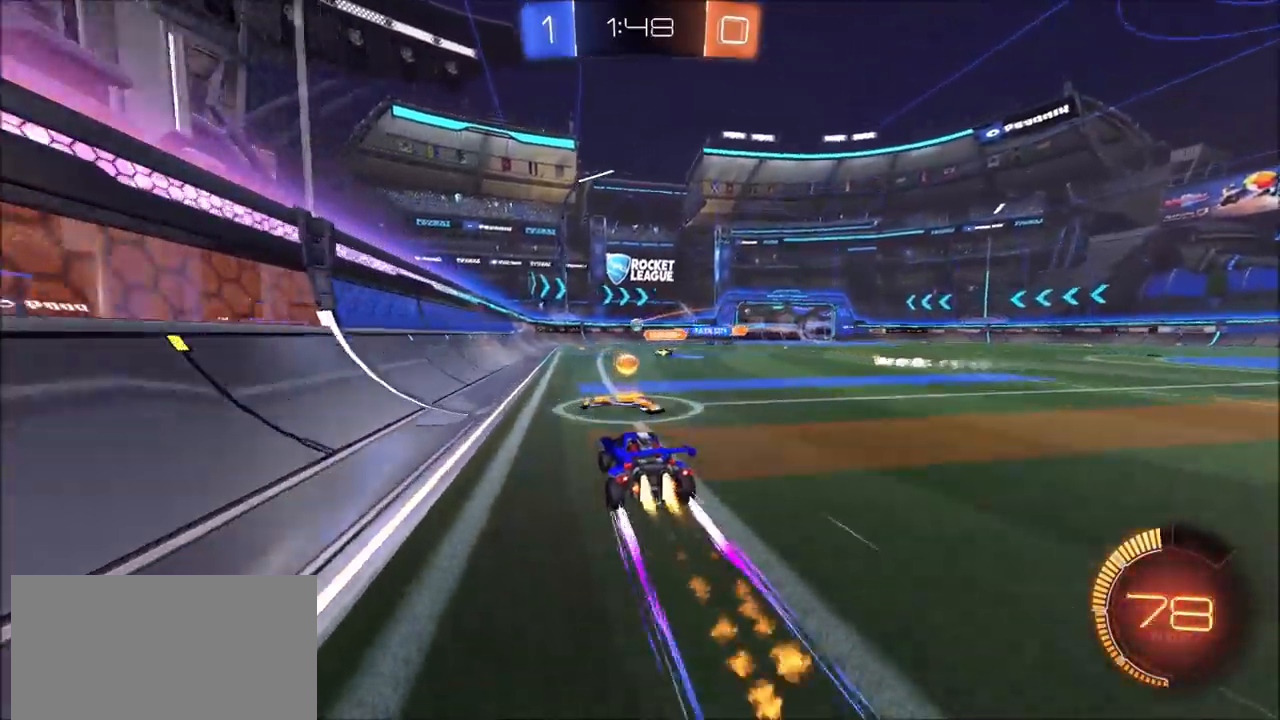
{"buttons": ["R2"], "left_stick": "center", "right_stick": "center", "events": [[17, "CIRCLE", "up"], [300, "CIRCLE", "down"], [400, "CIRCLE", "up"]]}
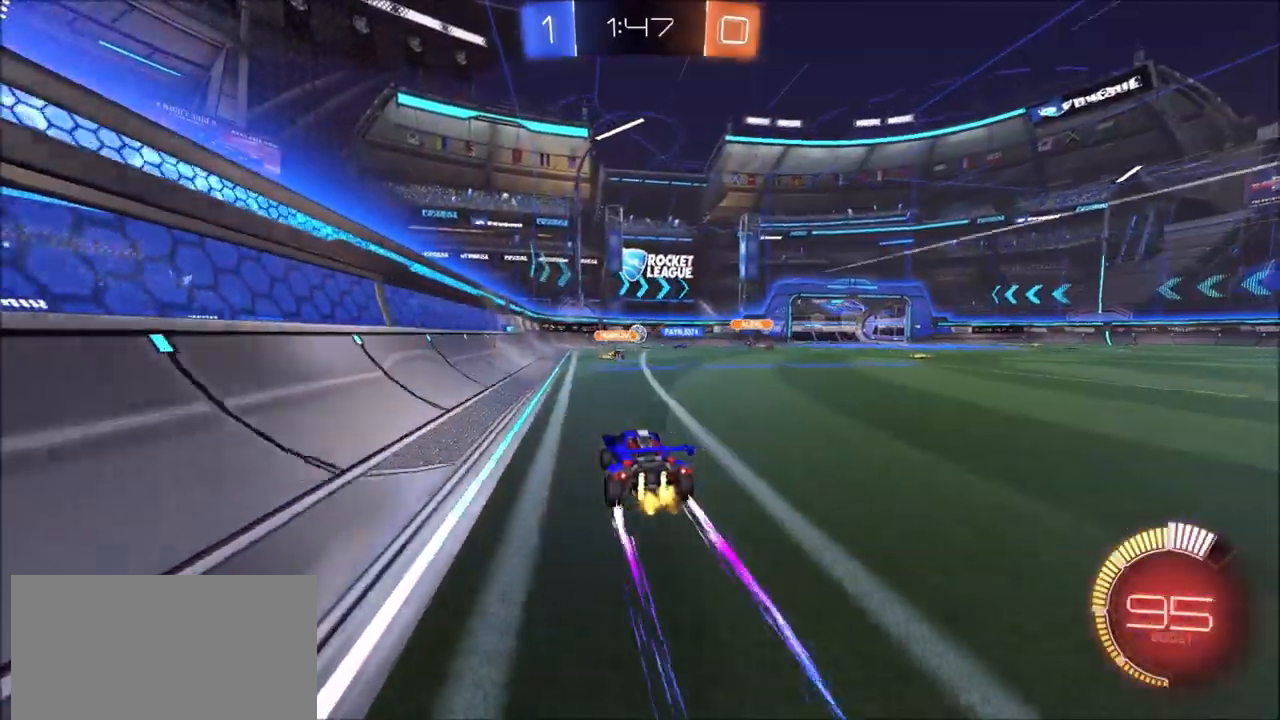
{"buttons": ["R2"], "left_stick": "up-right", "right_stick": "center", "events": [[400, "left_stick", "right"], [450, "left_stick", "up-right"]]}
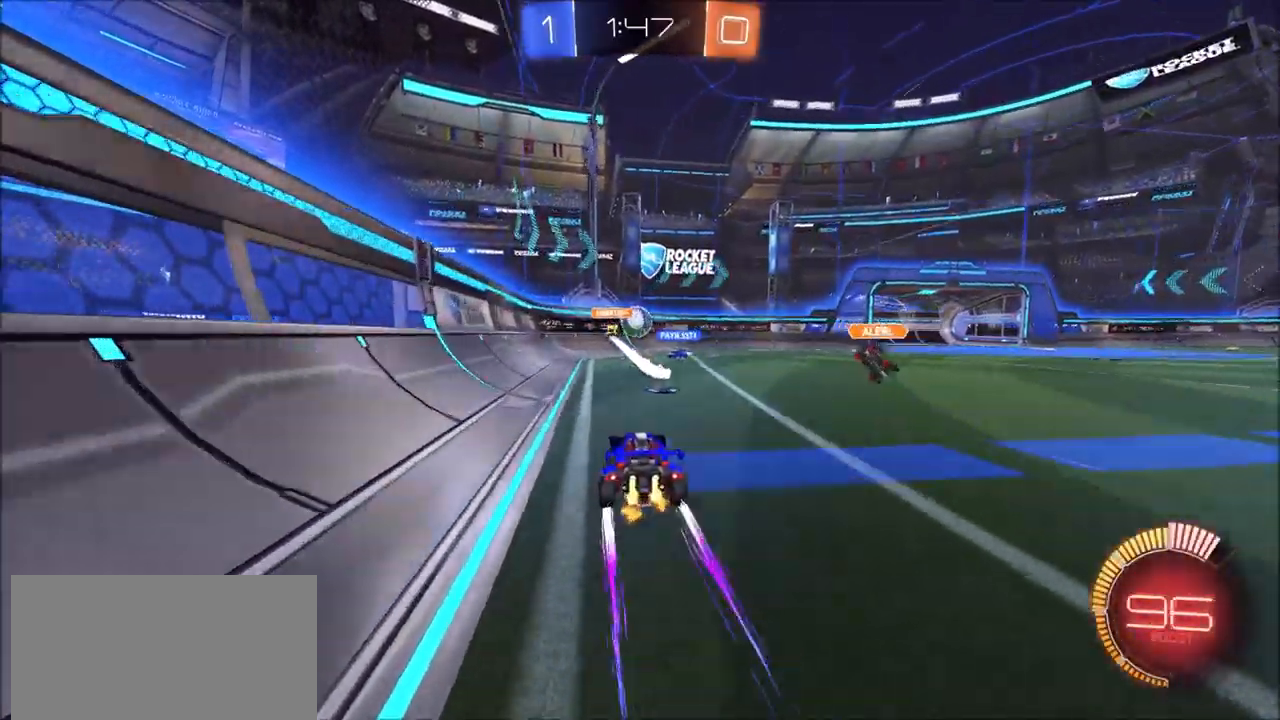
{"buttons": ["R2"], "left_stick": "center", "right_stick": "center", "events": [[67, "CIRCLE", "down"], [217, "CIRCLE", "up"], [317, "CIRCLE", "down"], [350, "left_stick", "center"], [500, "CIRCLE", "up"]]}
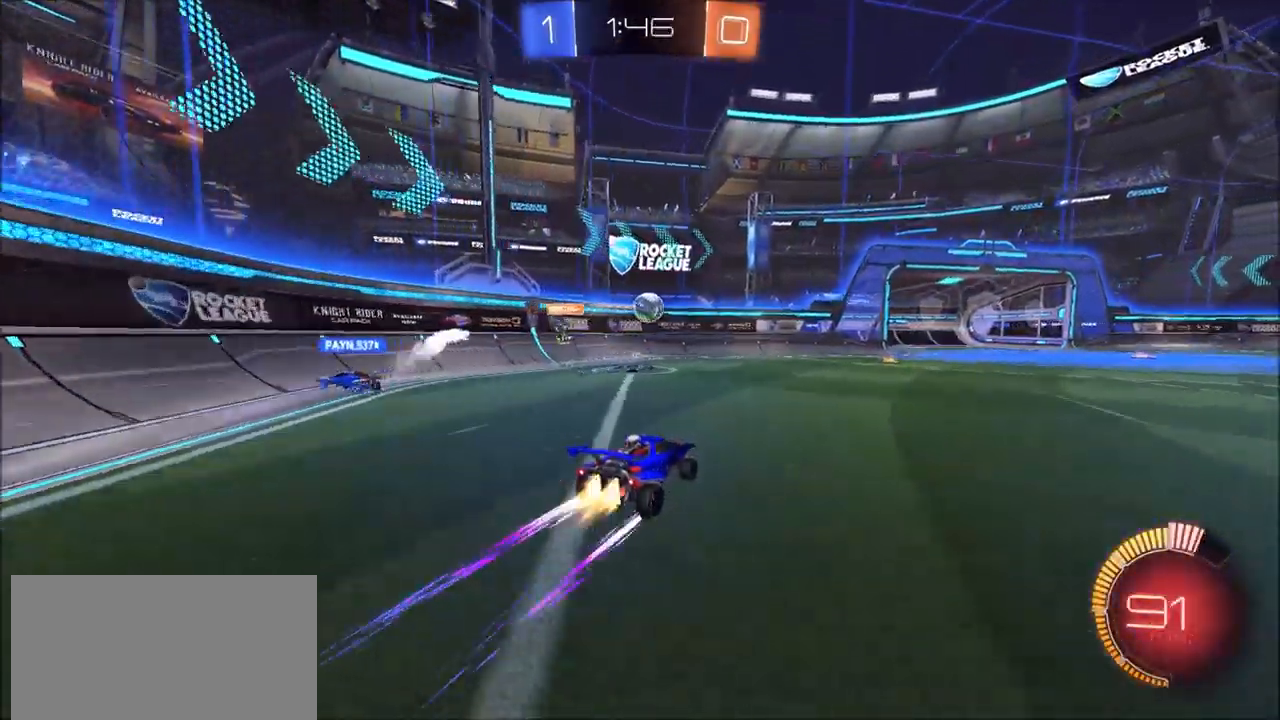
{"buttons": ["R2"], "left_stick": "center", "right_stick": "center", "events": [[33, "CIRCLE", "down"], [133, "CIRCLE", "up"], [133, "left_stick", "up-right"], [250, "left_stick", "center"], [300, "CIRCLE", "down"], [367, "left_stick", "left"], [383, "CIRCLE", "up"], [450, "left_stick", "center"]]}
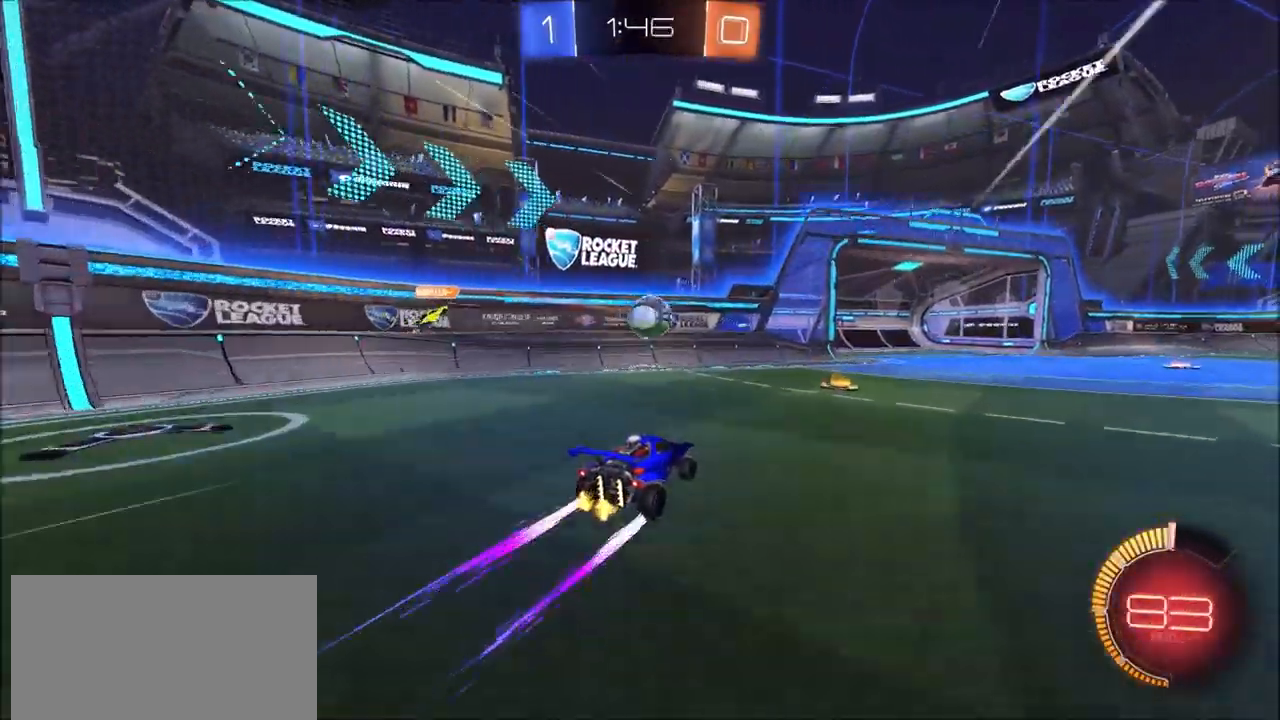
{"buttons": ["L2"], "left_stick": "center", "right_stick": "center", "events": [[100, "TRIANGLE", "down"], [167, "TRIANGLE", "up"], [183, "left_stick", "right"], [200, "L2", "down"], [300, "CIRCLE", "down"], [367, "L2", "up"], [383, "left_stick", "center"], [433, "CIRCLE", "up"], [450, "L2", "down"], [467, "R2", "up"]]}
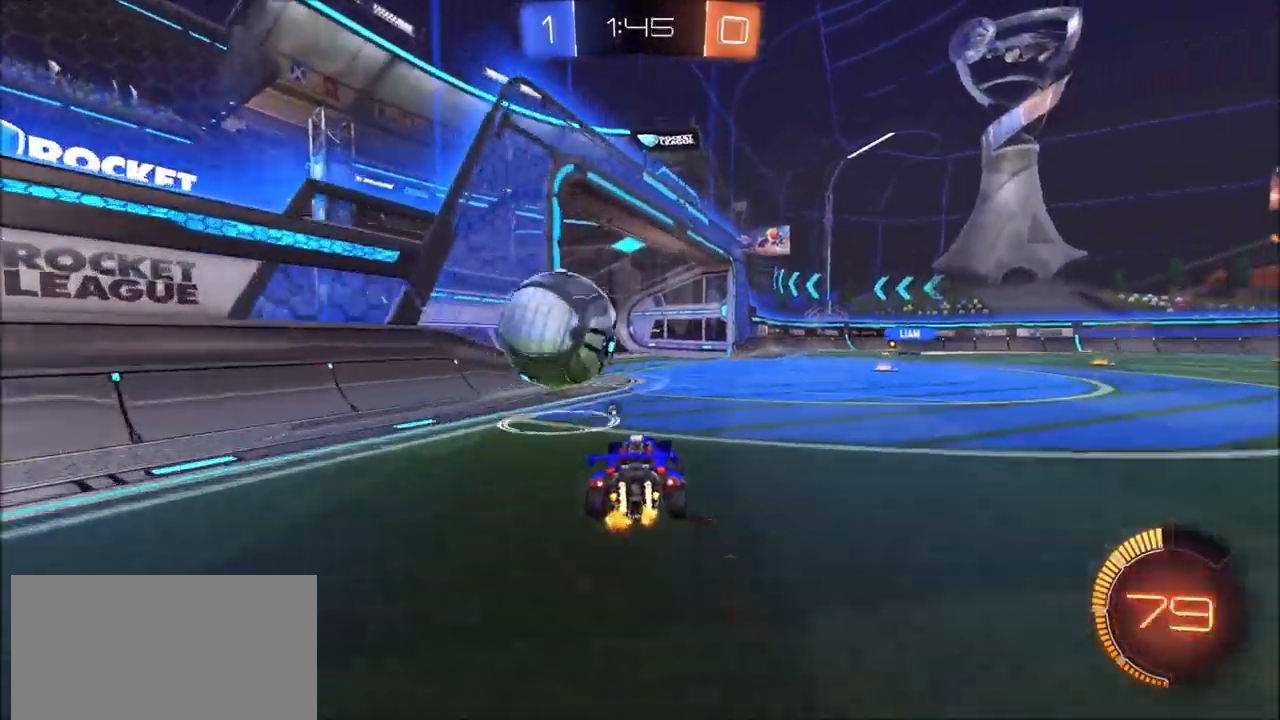
{"buttons": ["CIRCLE", "R2"], "left_stick": "right", "right_stick": "center", "events": [[17, "left_stick", "right"], [100, "left_stick", "center"], [217, "R2", "down"], [267, "CIRCLE", "down"], [267, "L2", "up"], [333, "left_stick", "right"]]}